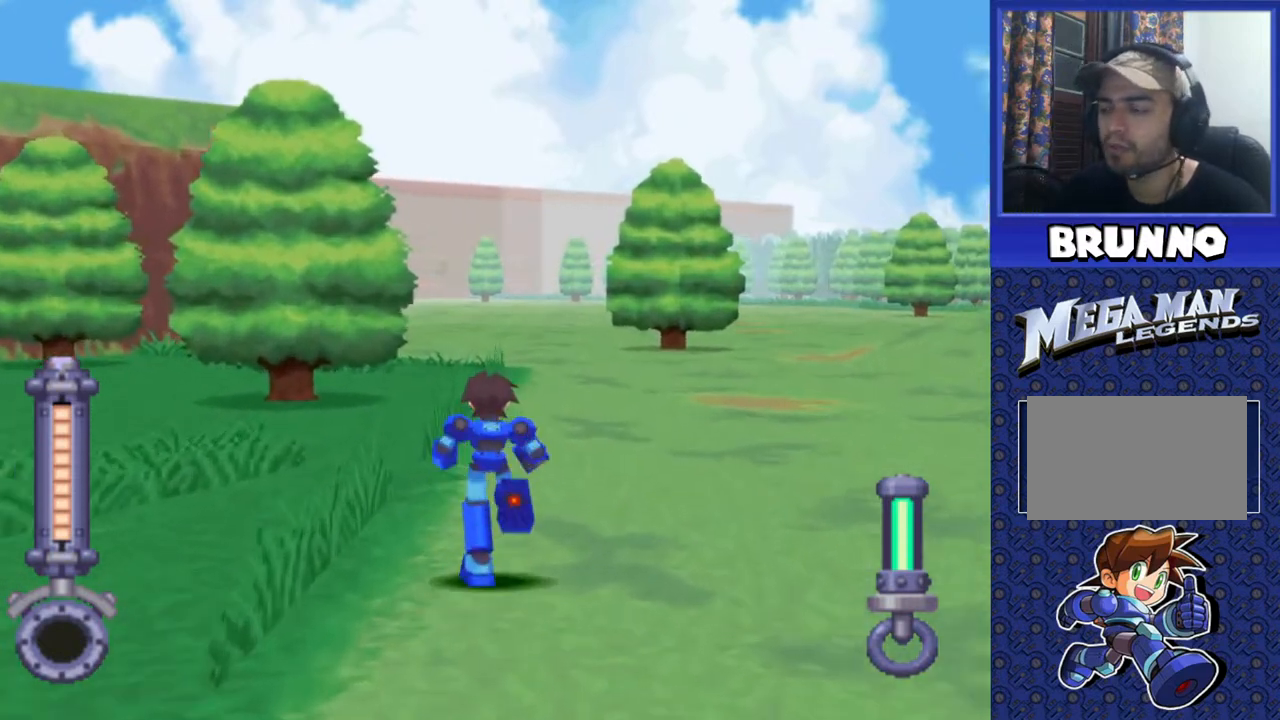
Gameplay with a controller (PlayStation layout); each line is a JSON object with the inputs held at the frame after it. "events" lists button and stick changes between this image and that frame as [ms after this image, input, new state], when the widget could be followed in between. Not read: L3 R3.
{"buttons": ["DPAD_UP", "DPAD_LEFT"], "events": [[500, "DPAD_LEFT", "down"]]}
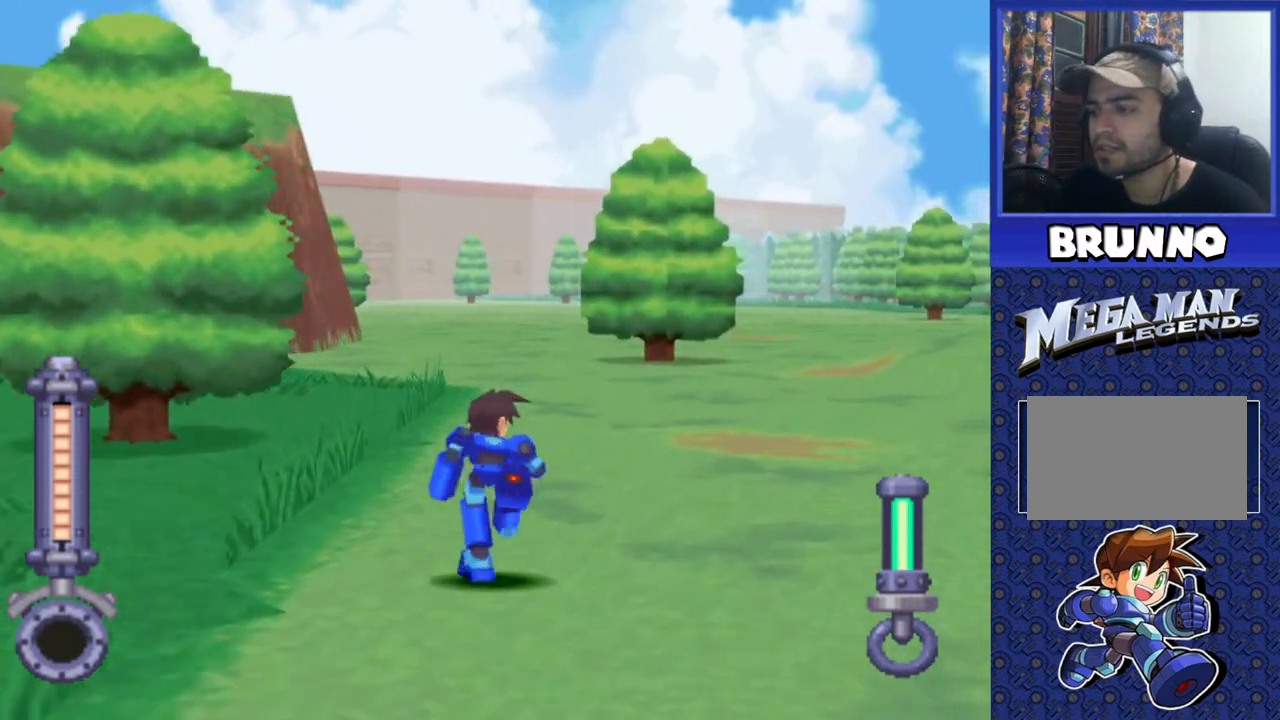
{"buttons": ["DPAD_UP"], "events": [[150, "DPAD_LEFT", "up"]]}
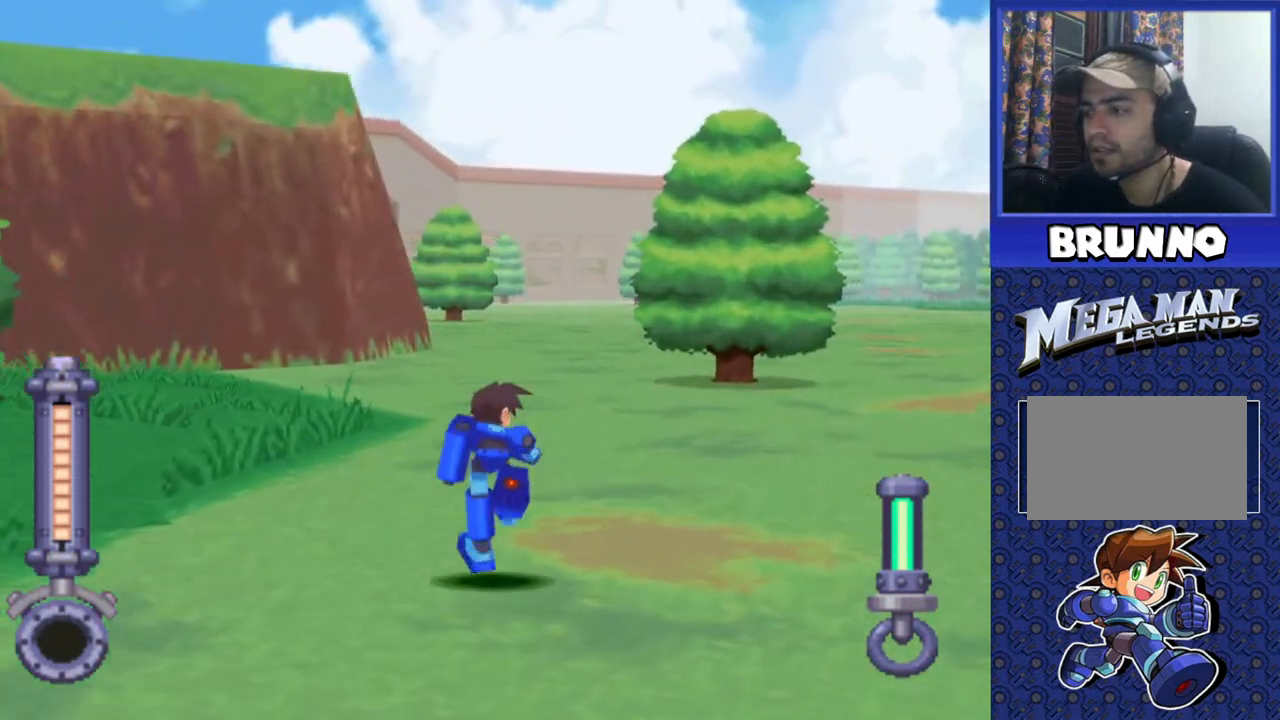
{"buttons": ["DPAD_UP"], "events": [[217, "DPAD_LEFT", "down"], [283, "DPAD_LEFT", "up"]]}
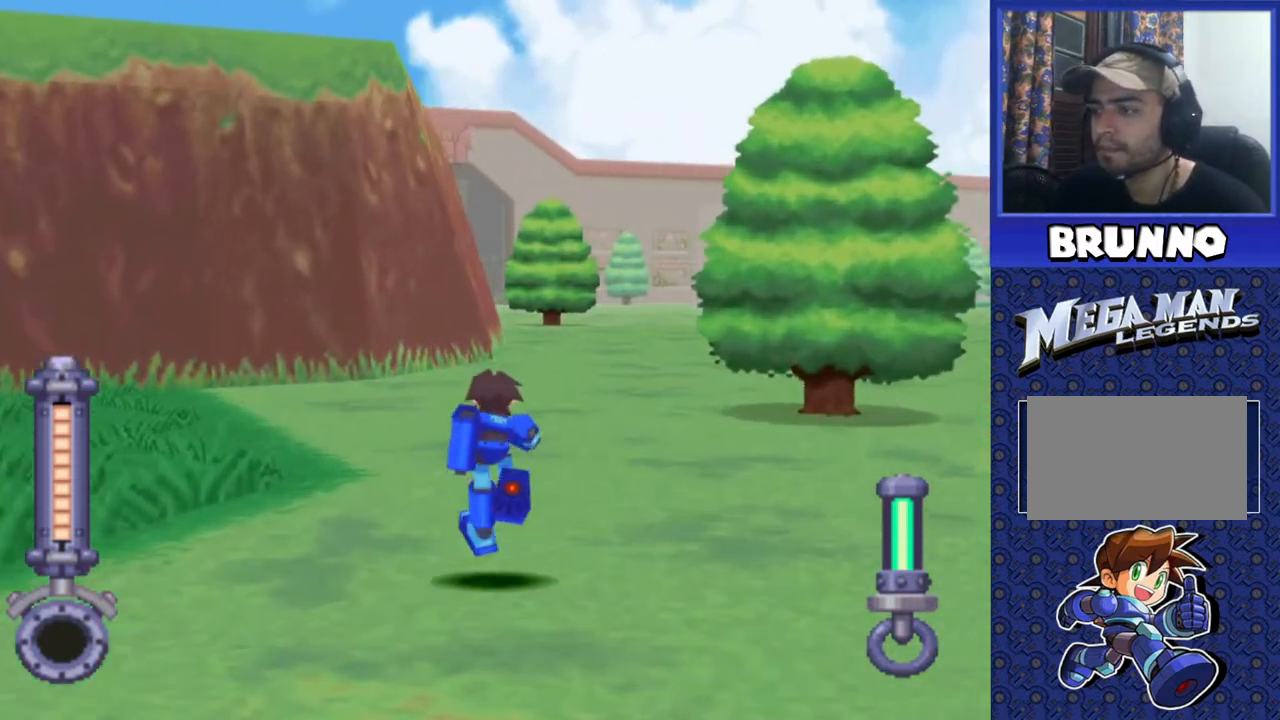
{"buttons": ["DPAD_UP", "DPAD_LEFT"], "events": [[450, "DPAD_LEFT", "down"]]}
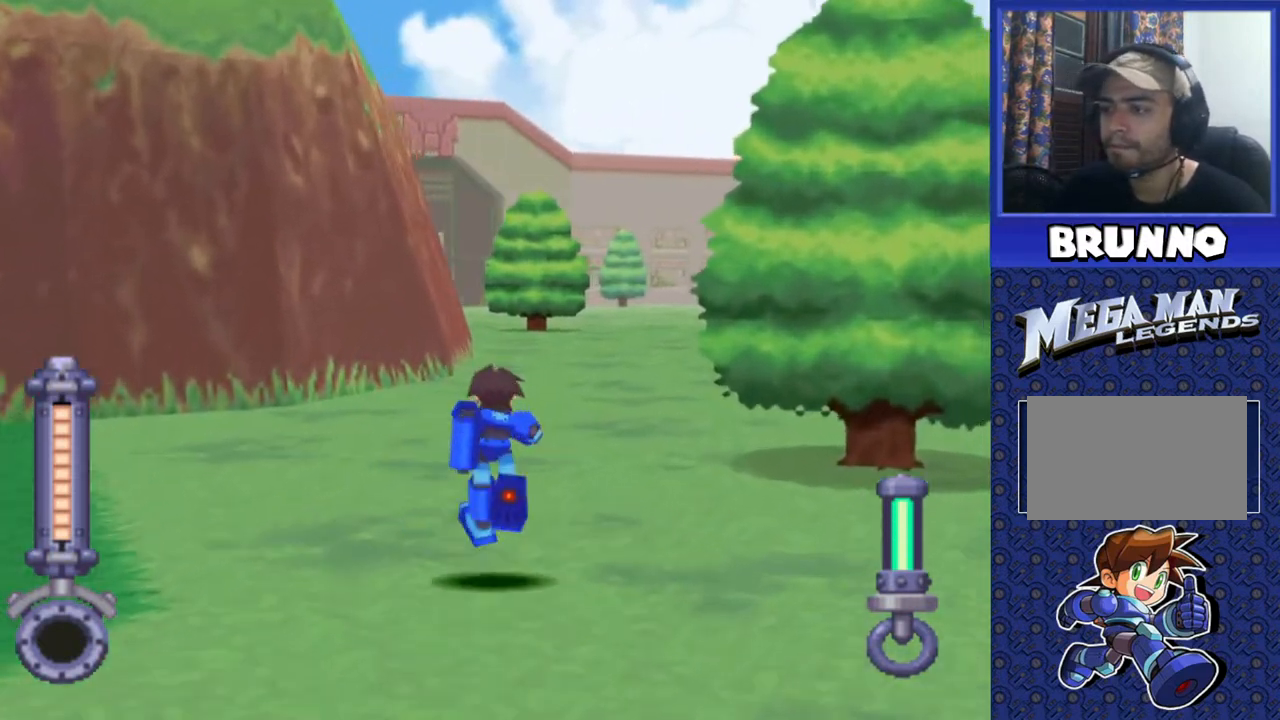
{"buttons": ["DPAD_UP"], "events": [[100, "DPAD_LEFT", "up"]]}
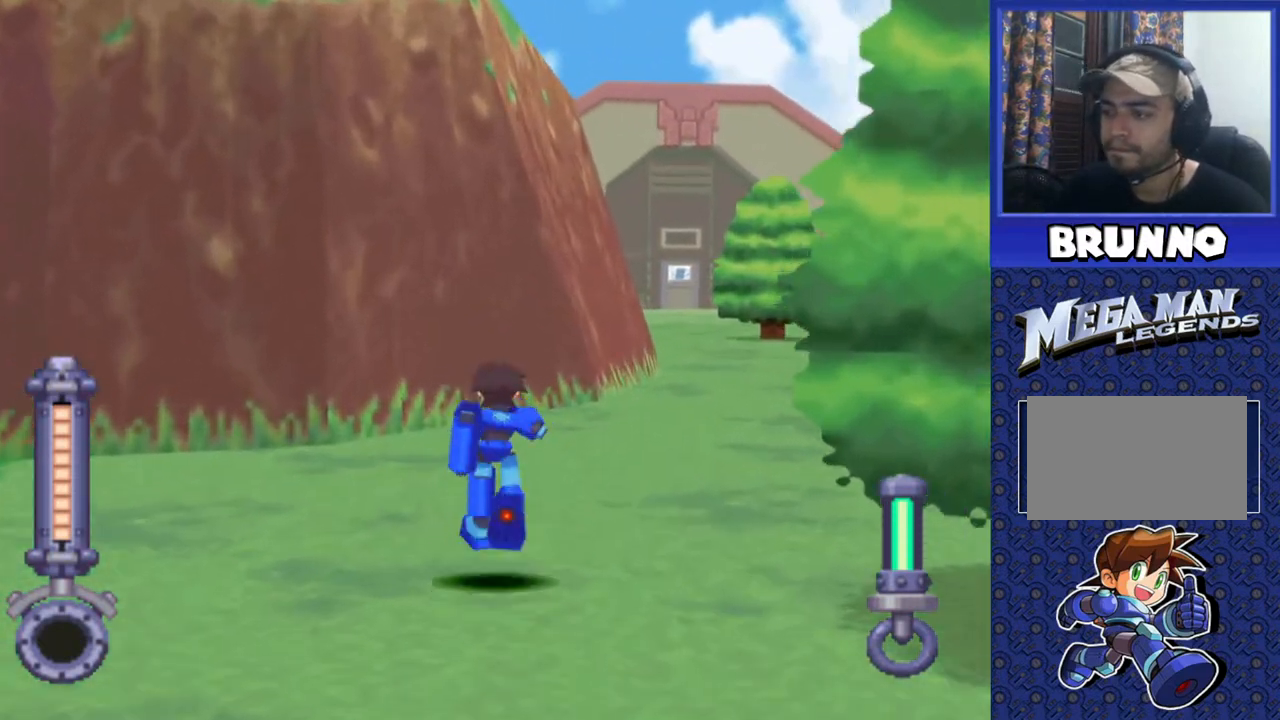
{"buttons": ["DPAD_UP"], "events": []}
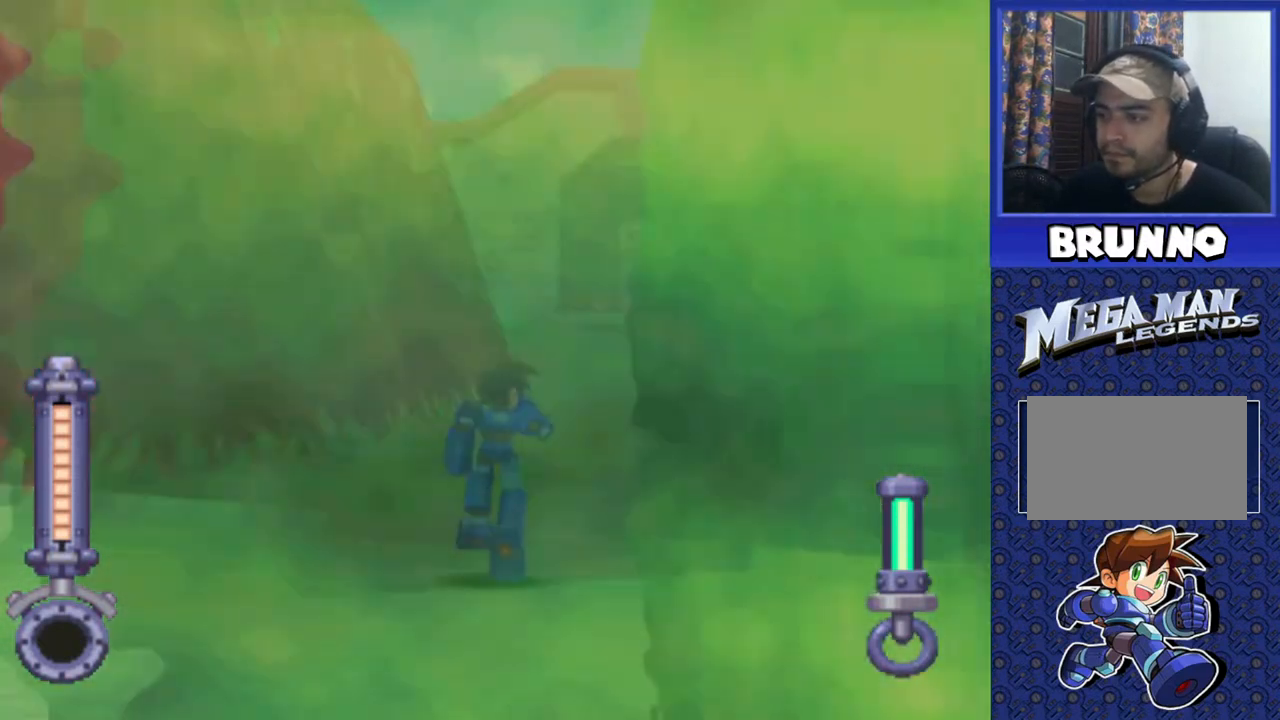
{"buttons": ["DPAD_UP"], "events": []}
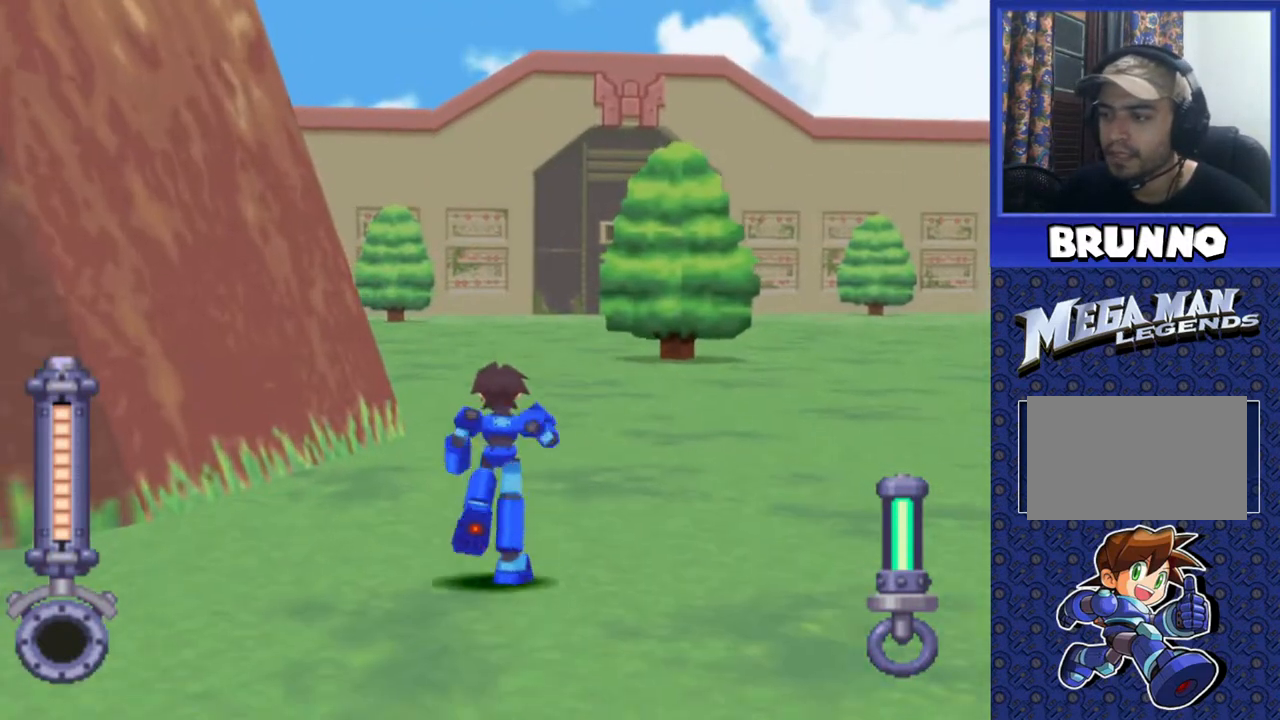
{"buttons": ["DPAD_UP"], "events": []}
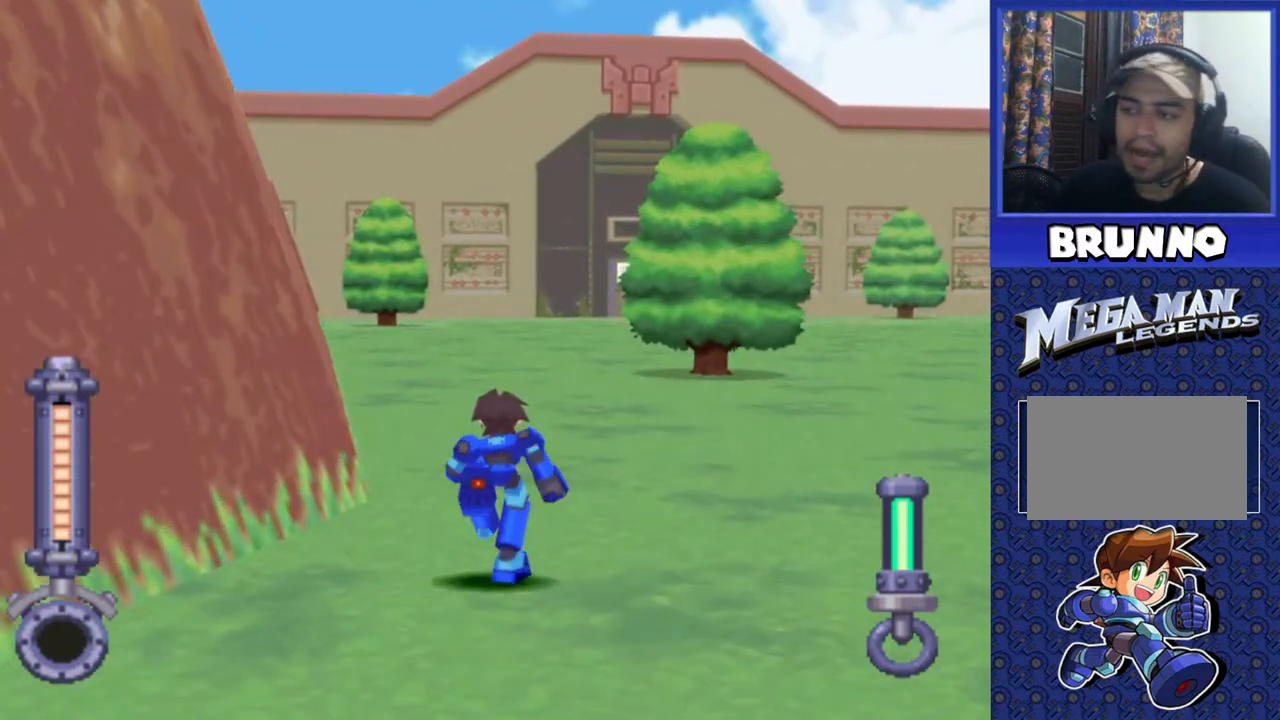
{"buttons": ["DPAD_UP"], "events": []}
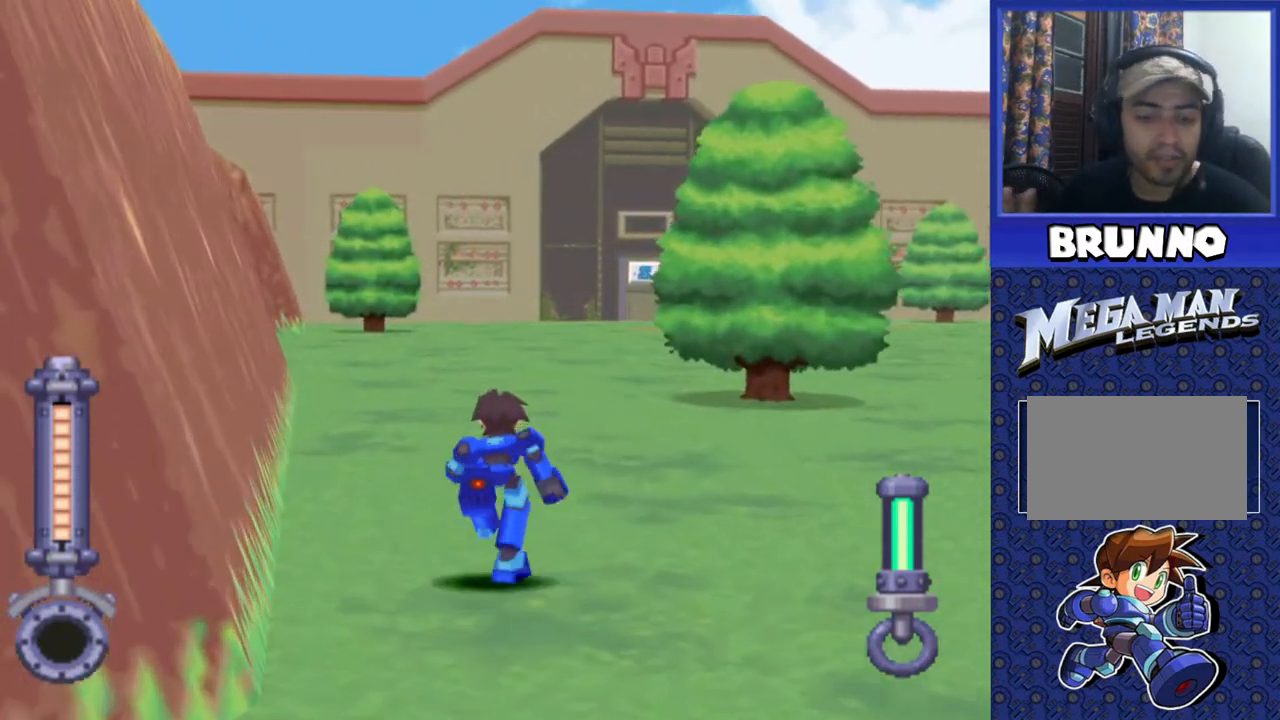
{"buttons": ["DPAD_UP"], "events": []}
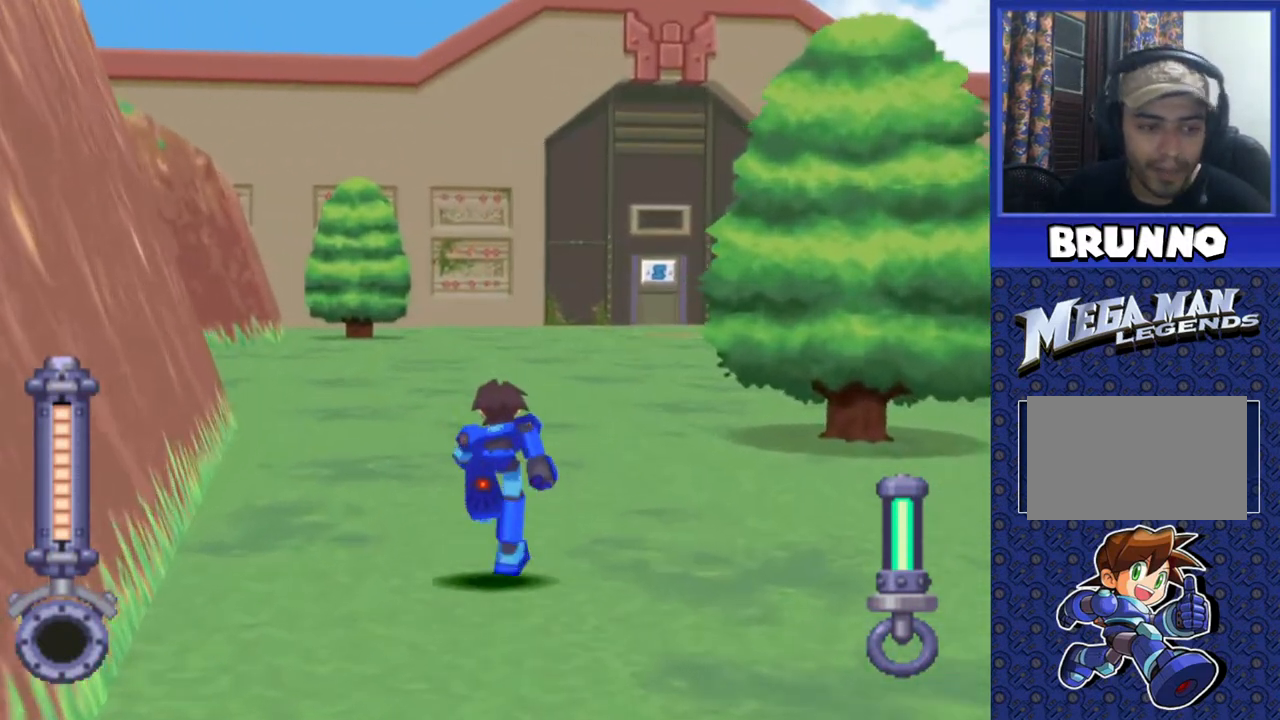
{"buttons": ["DPAD_UP"], "events": []}
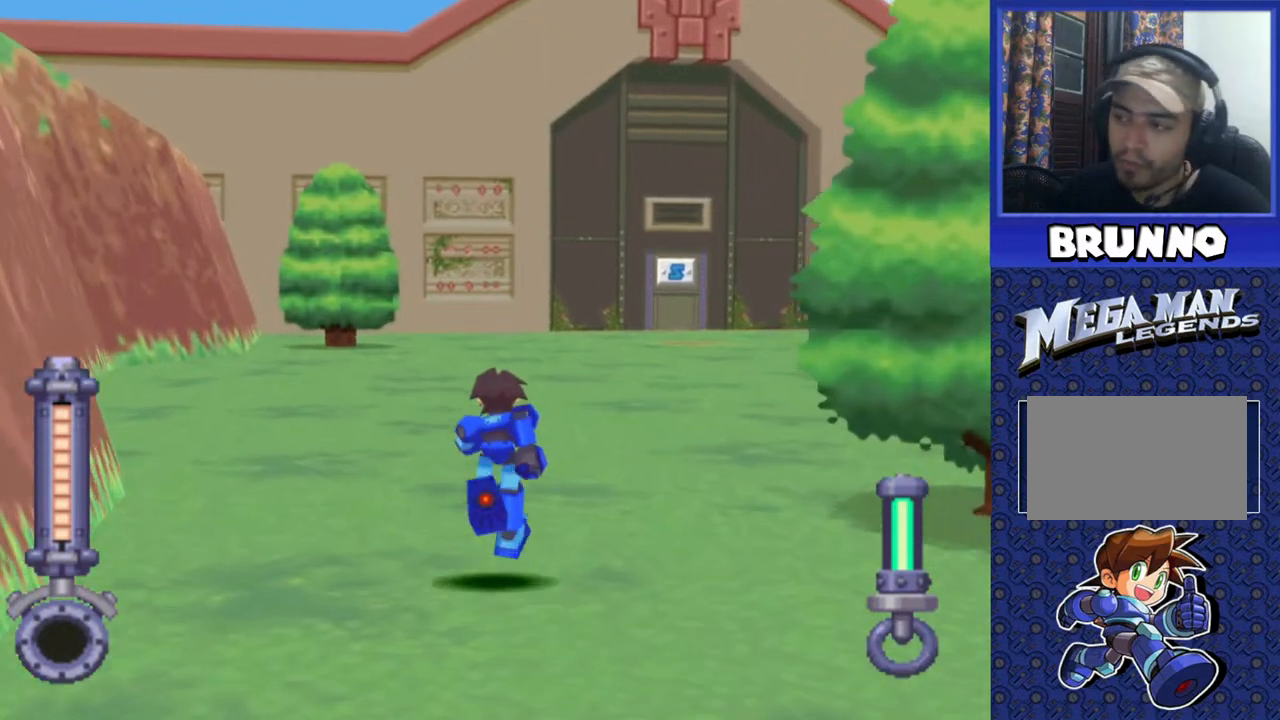
{"buttons": ["DPAD_UP"], "events": [[150, "DPAD_RIGHT", "down"], [233, "DPAD_RIGHT", "up"]]}
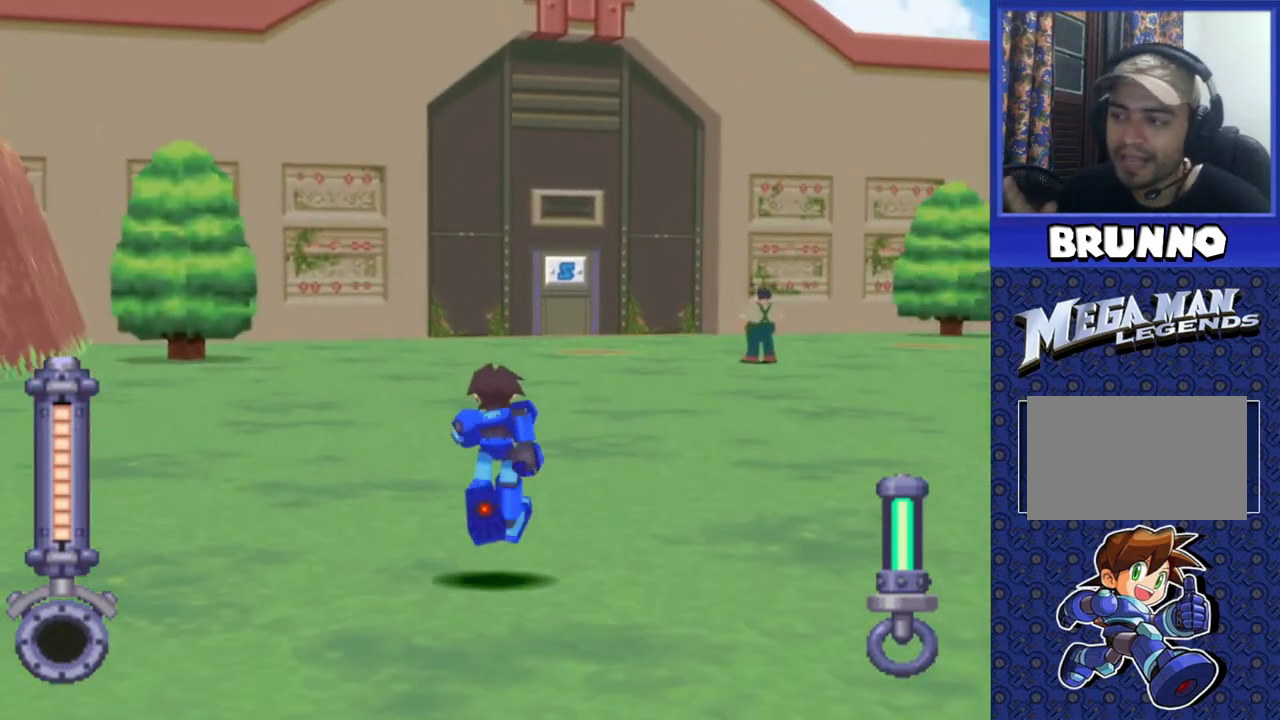
{"buttons": ["DPAD_UP"], "events": [[267, "DPAD_RIGHT", "down"], [333, "DPAD_RIGHT", "up"]]}
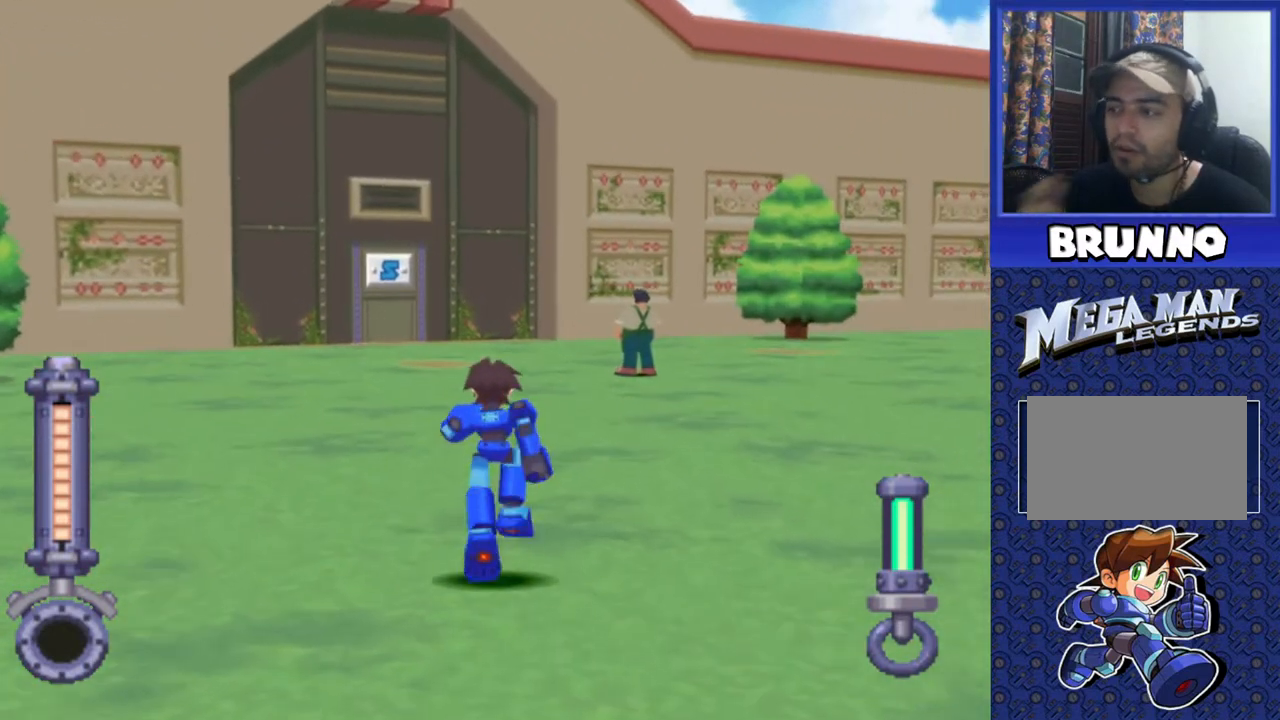
{"buttons": ["DPAD_UP"], "events": []}
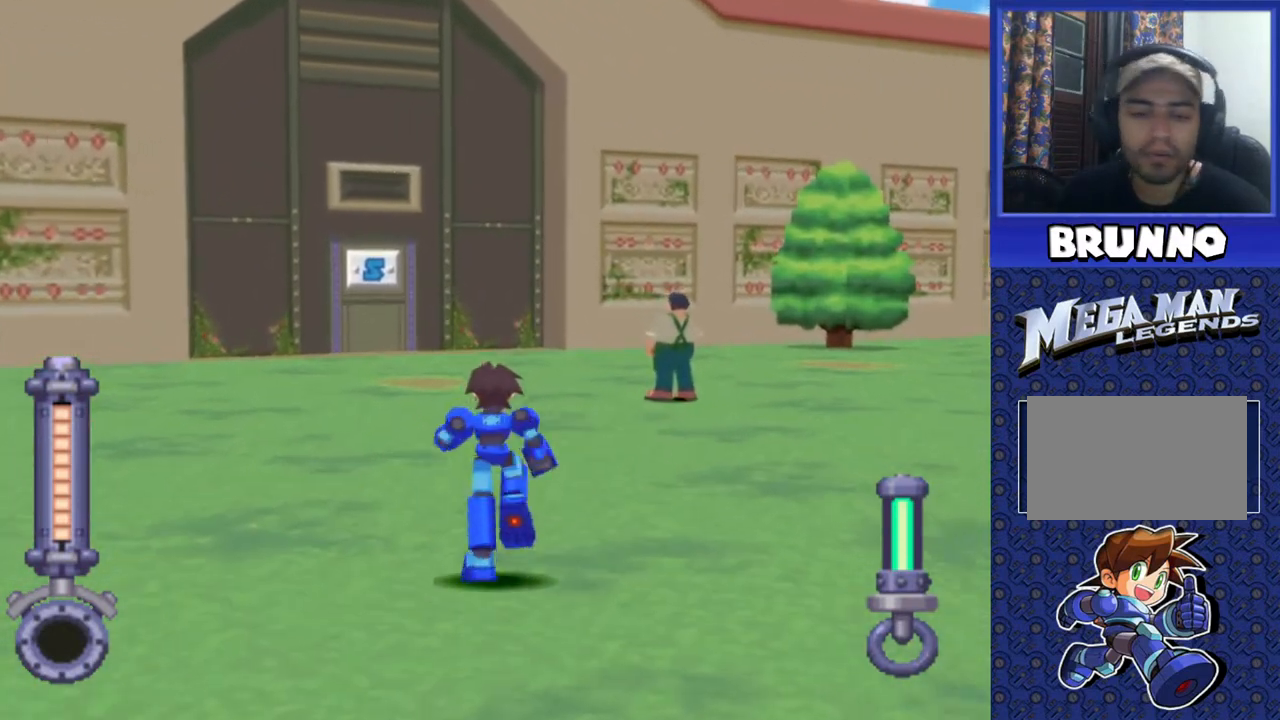
{"buttons": ["DPAD_UP"], "events": []}
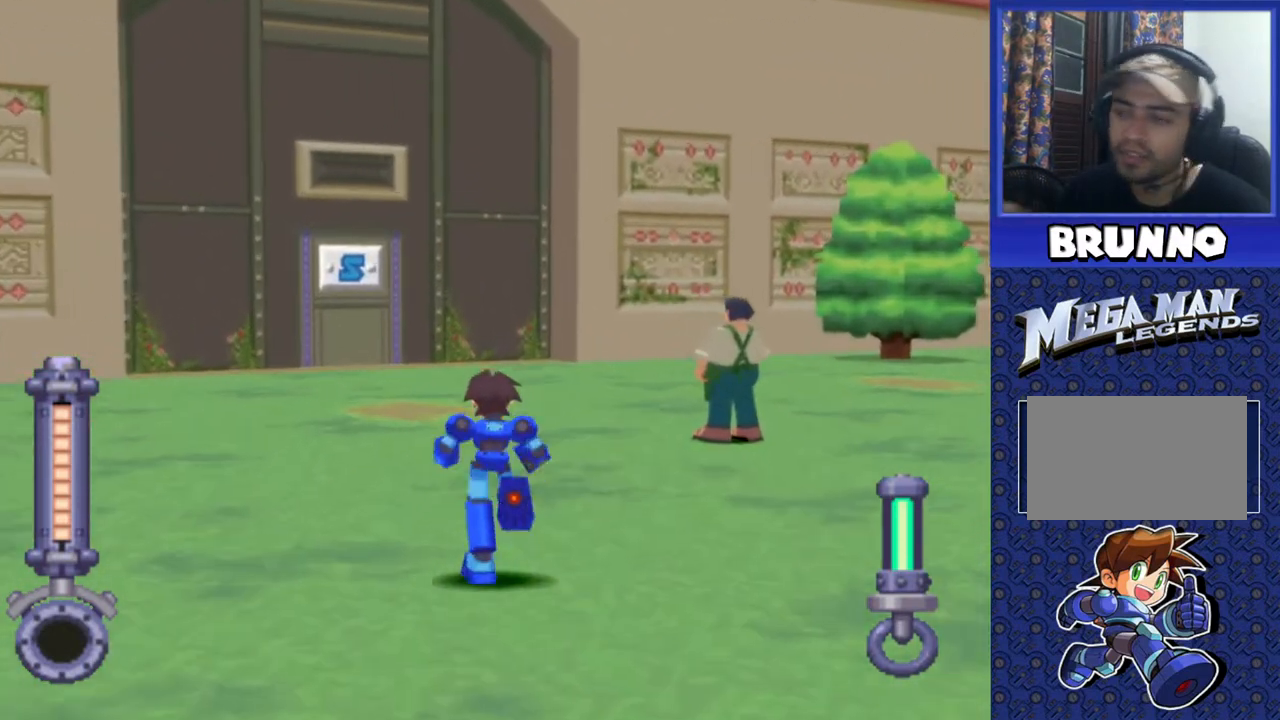
{"buttons": ["DPAD_UP"], "events": [[33, "DPAD_LEFT", "down"], [167, "DPAD_LEFT", "up"]]}
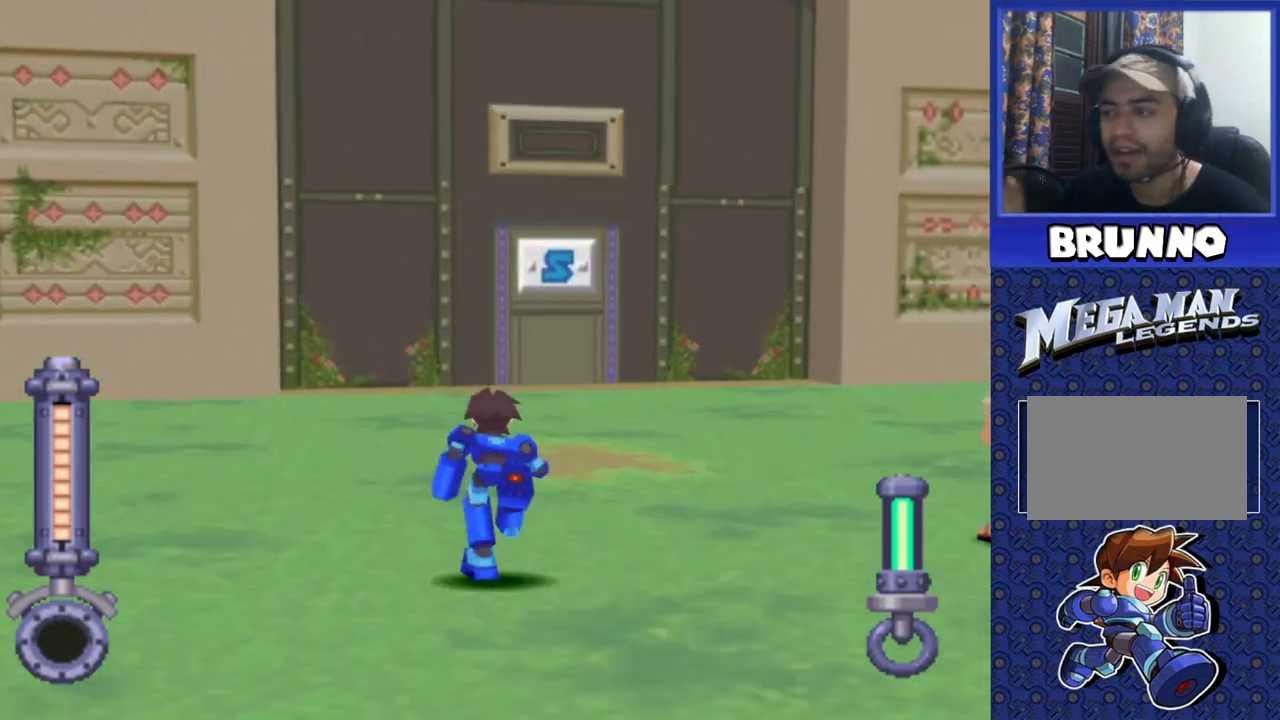
{"buttons": ["DPAD_UP"], "events": [[333, "DPAD_RIGHT", "down"], [433, "DPAD_RIGHT", "up"]]}
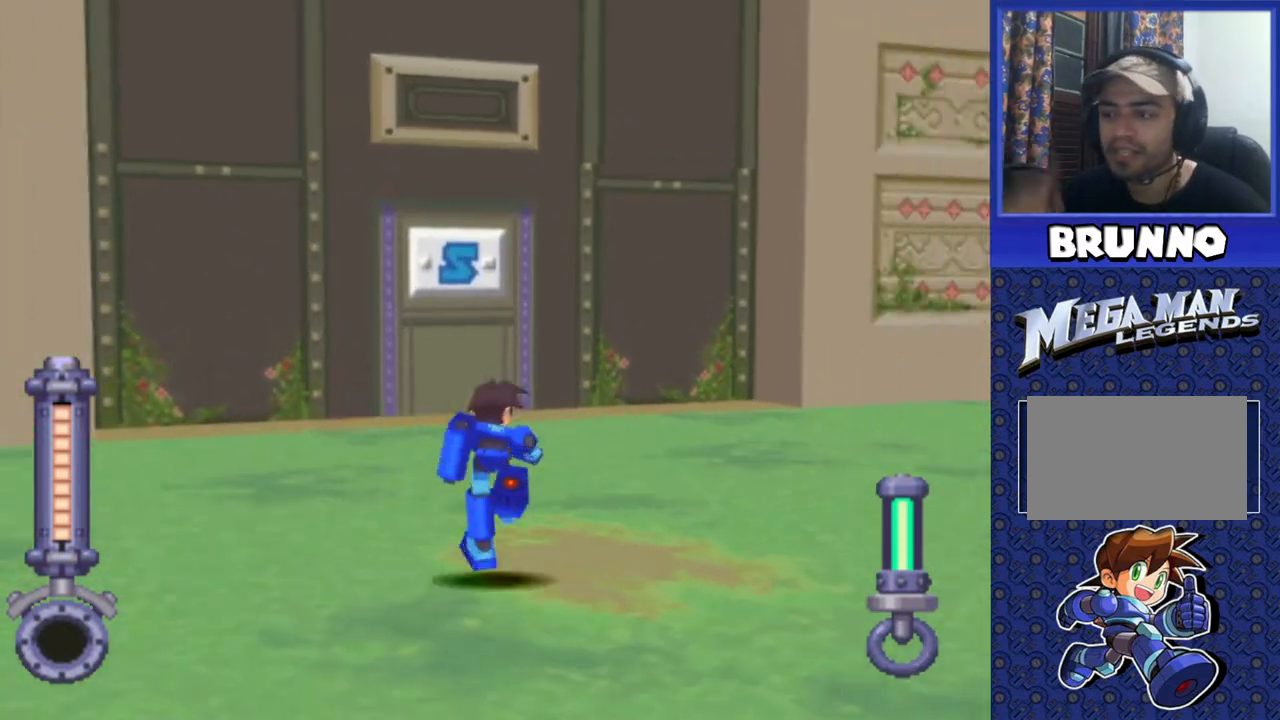
{"buttons": ["DPAD_UP"], "events": []}
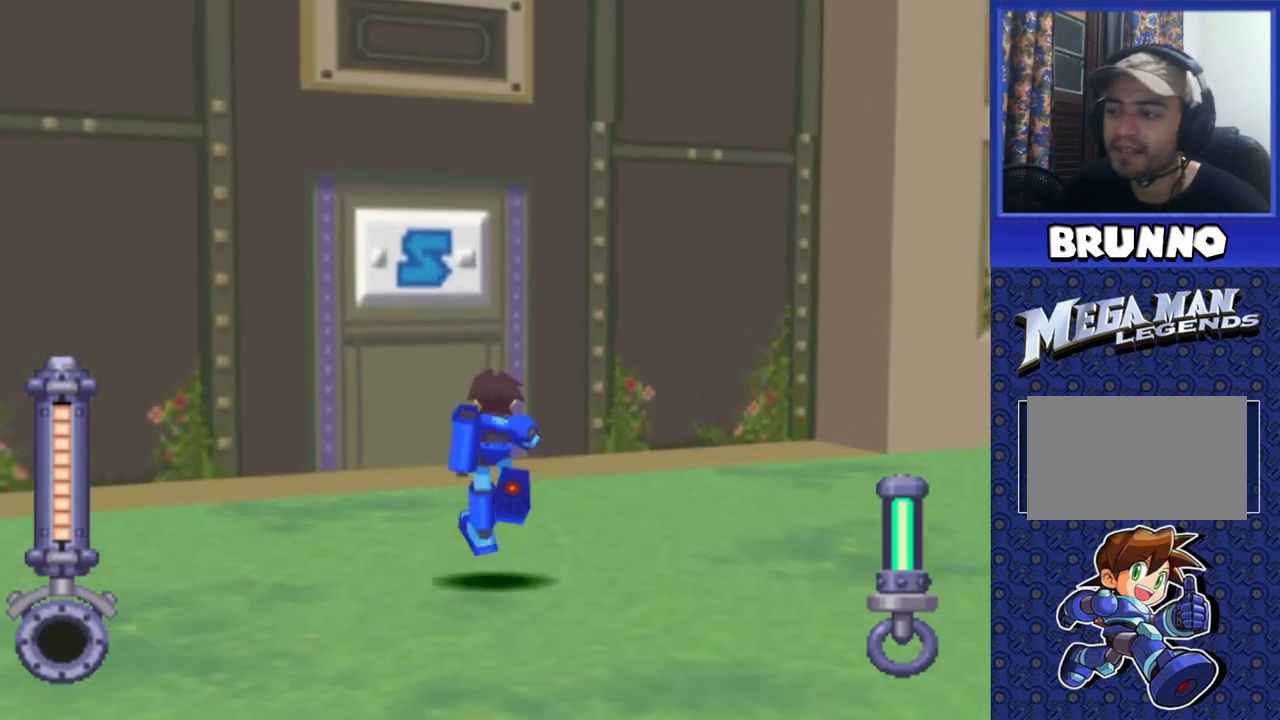
{"buttons": ["CIRCLE", "DPAD_UP"], "events": [[133, "DPAD_LEFT", "down"], [350, "DPAD_LEFT", "up"], [433, "CIRCLE", "down"]]}
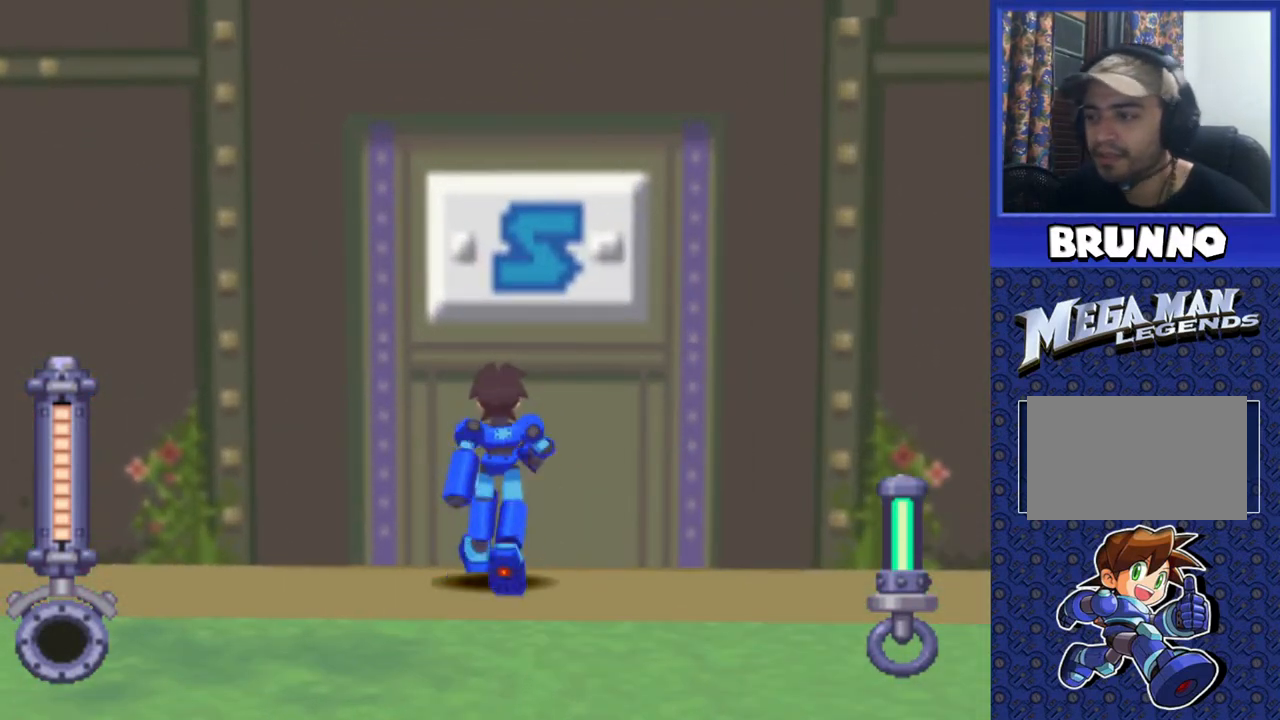
{"buttons": [], "events": [[17, "DPAD_UP", "up"], [50, "CIRCLE", "up"], [117, "CIRCLE", "down"], [217, "CIRCLE", "up"]]}
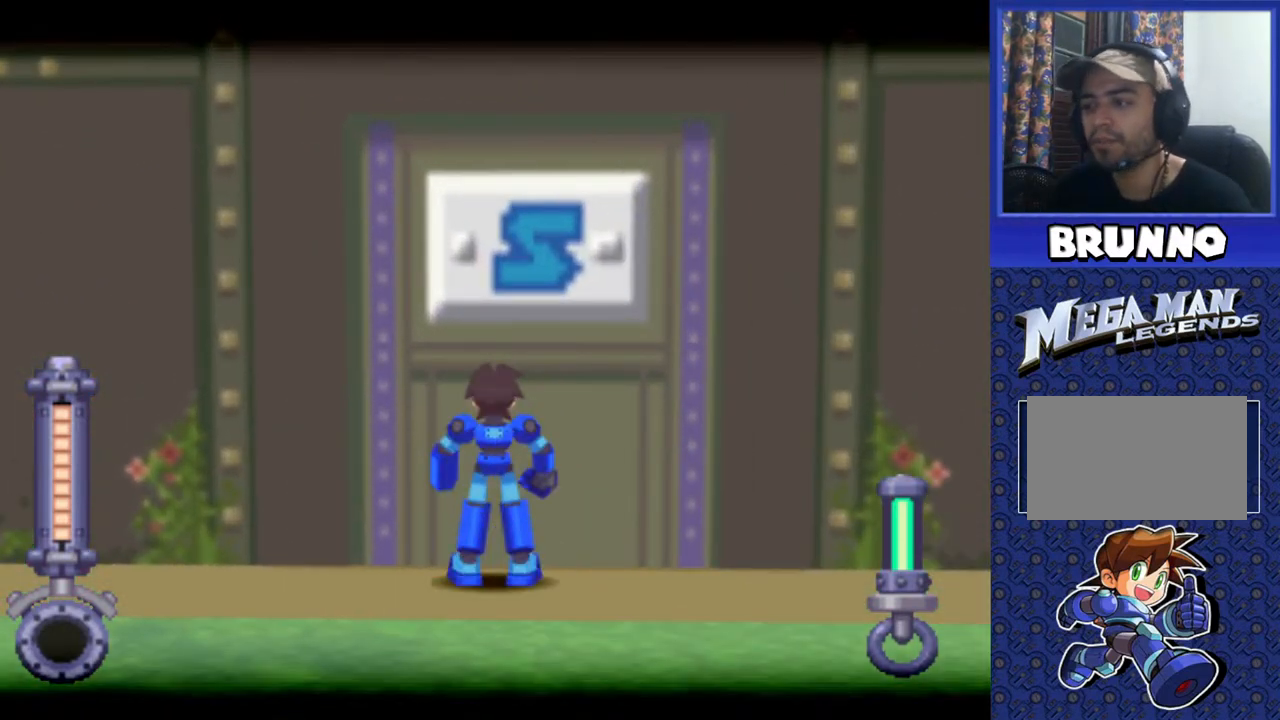
{"buttons": [], "events": []}
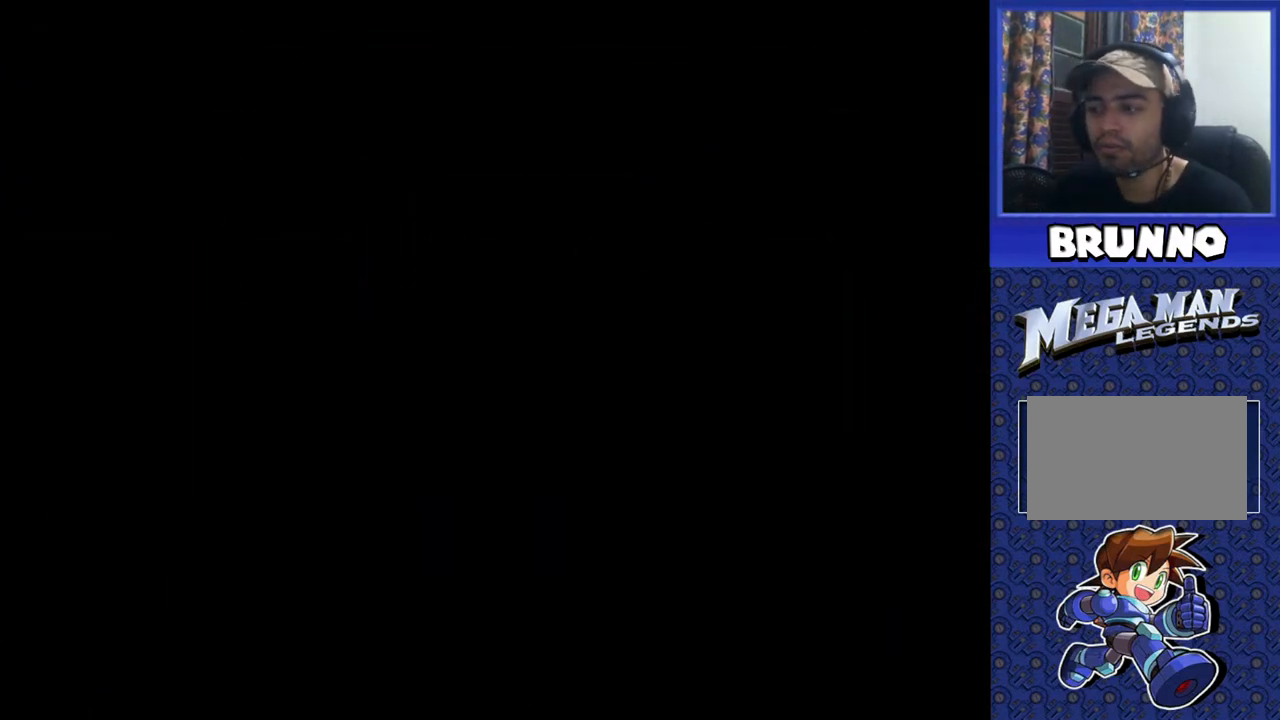
{"buttons": [], "events": []}
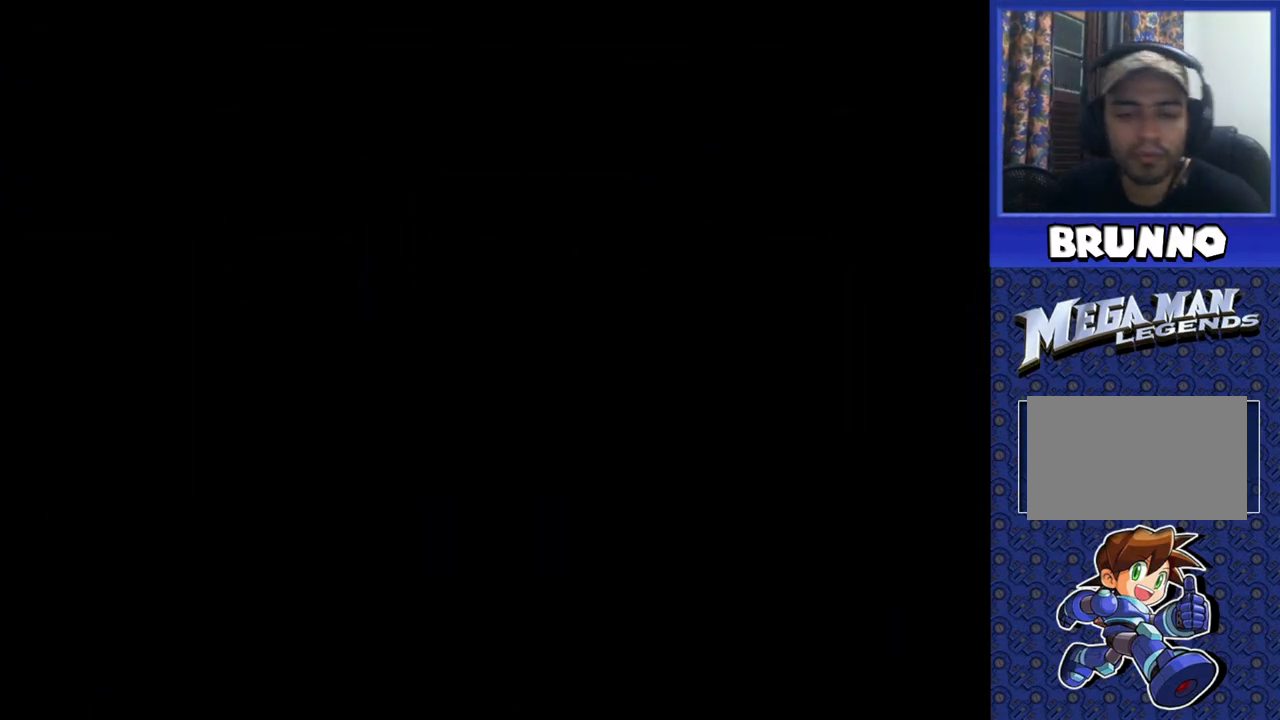
{"buttons": [], "events": []}
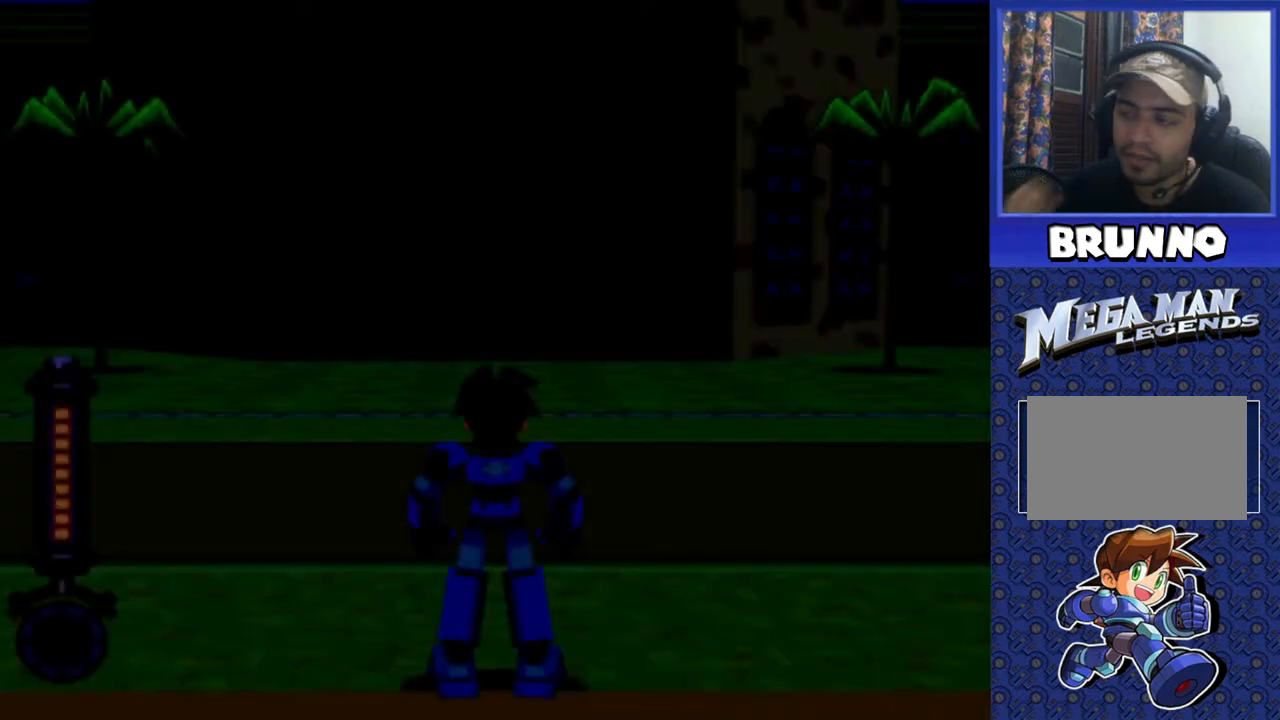
{"buttons": ["DPAD_UP", "DPAD_LEFT"], "events": [[267, "DPAD_UP", "down"], [417, "DPAD_LEFT", "down"]]}
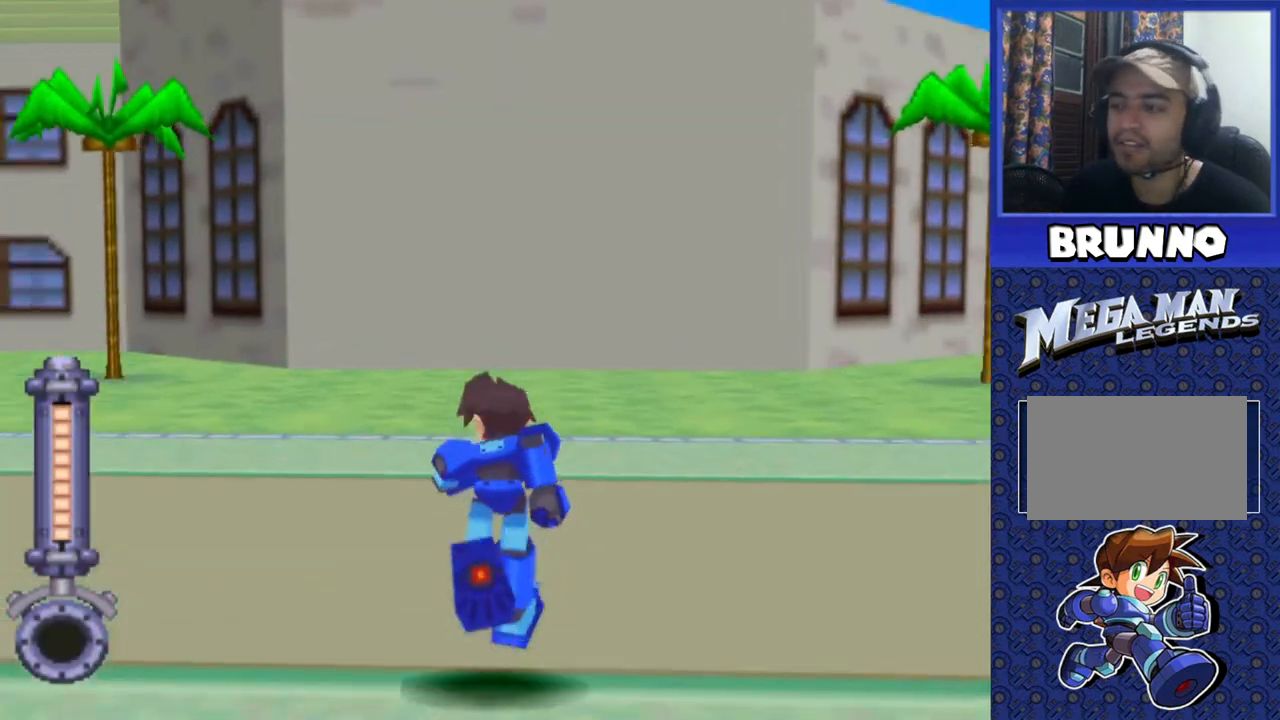
{"buttons": ["DPAD_UP"], "events": [[433, "DPAD_LEFT", "up"]]}
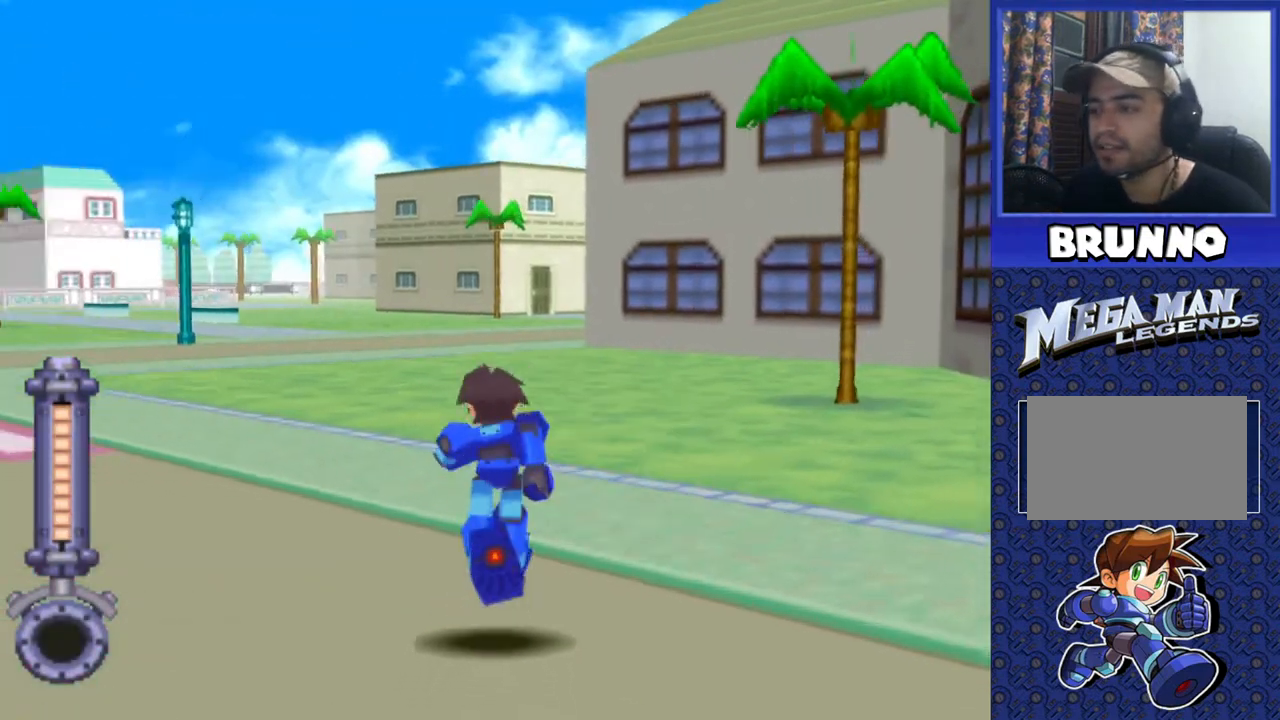
{"buttons": ["DPAD_UP"], "events": []}
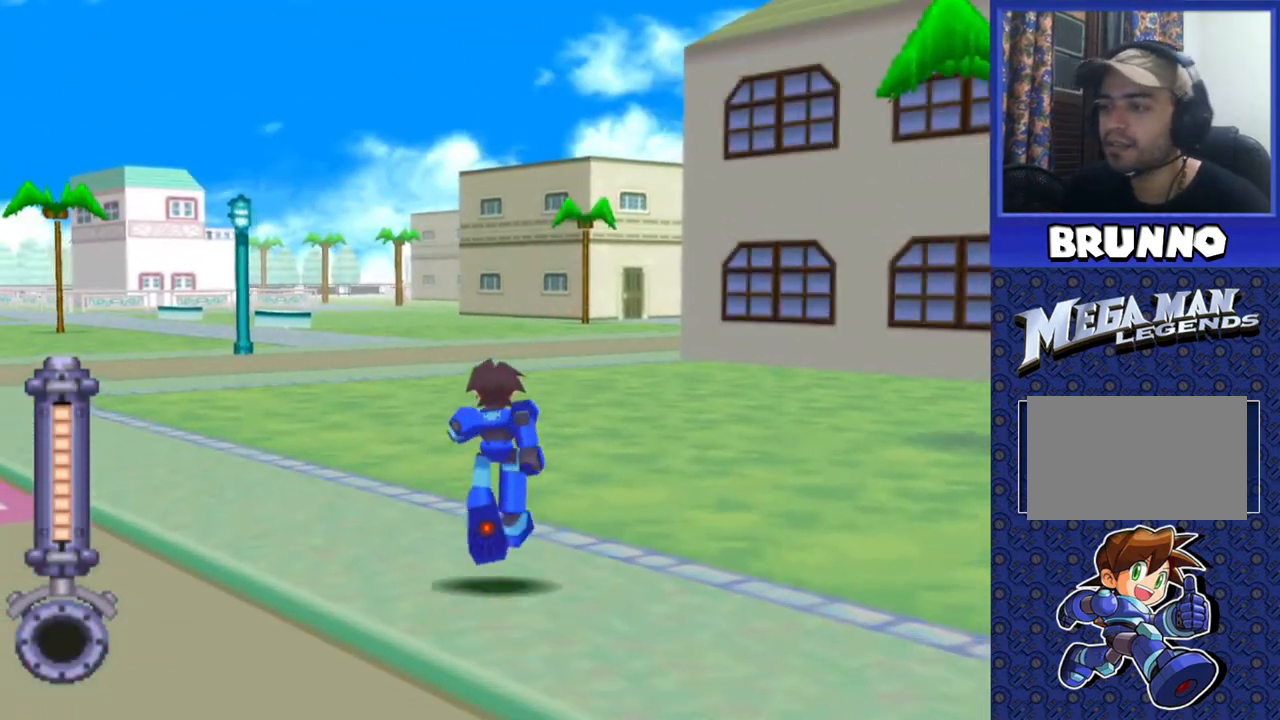
{"buttons": ["DPAD_UP"], "events": []}
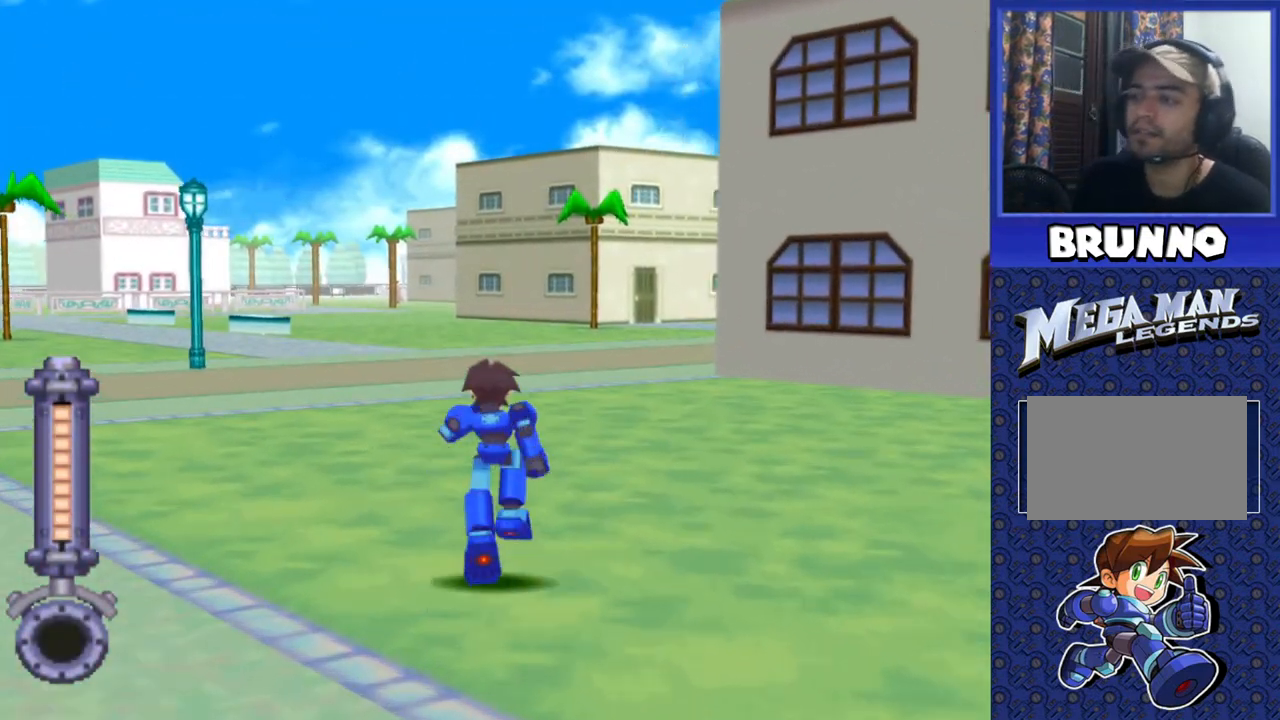
{"buttons": ["DPAD_UP", "DPAD_RIGHT"], "events": [[400, "DPAD_RIGHT", "down"]]}
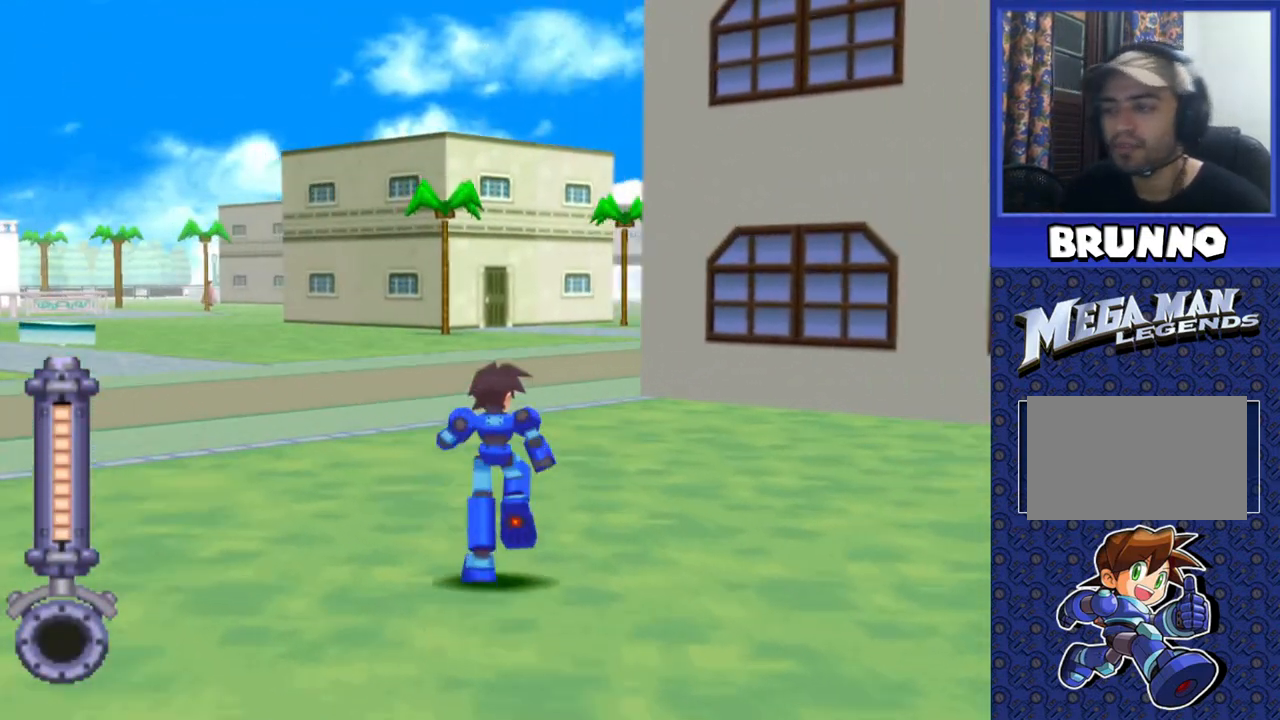
{"buttons": ["DPAD_UP", "DPAD_RIGHT"], "events": [[83, "DPAD_RIGHT", "up"], [483, "DPAD_RIGHT", "down"]]}
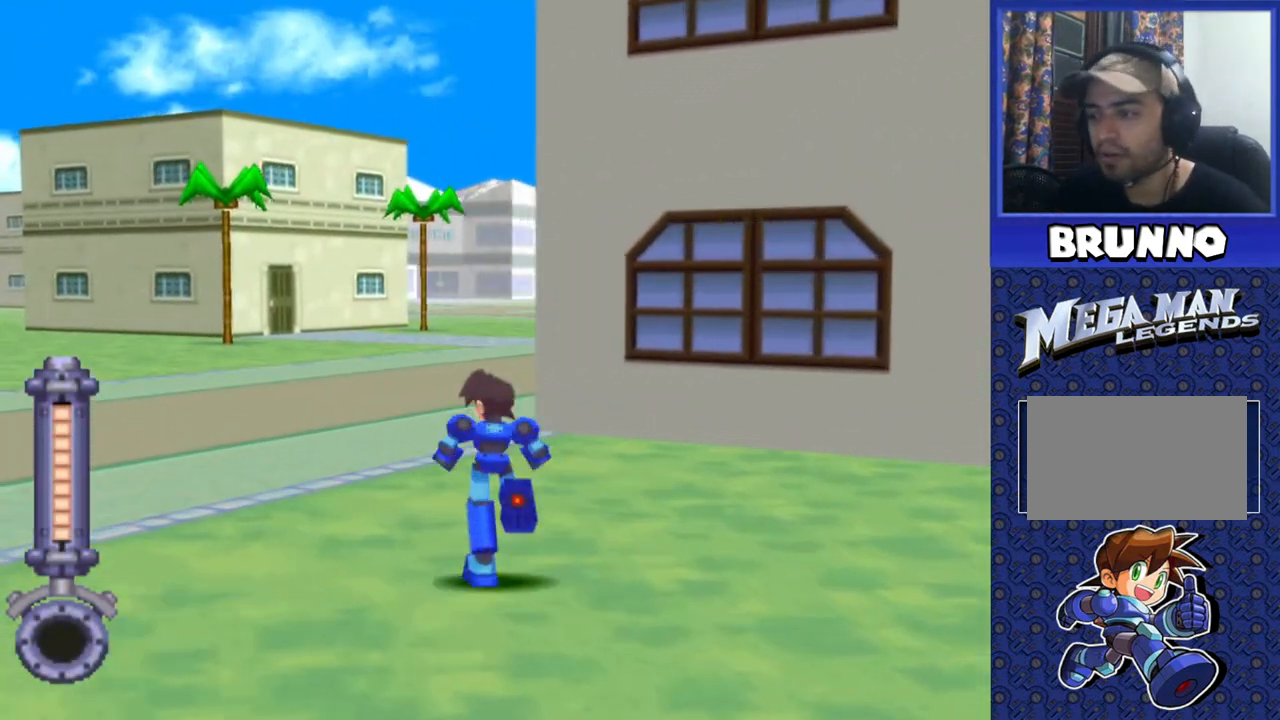
{"buttons": ["DPAD_UP"], "events": [[183, "DPAD_RIGHT", "up"], [317, "DPAD_RIGHT", "down"], [500, "DPAD_RIGHT", "up"]]}